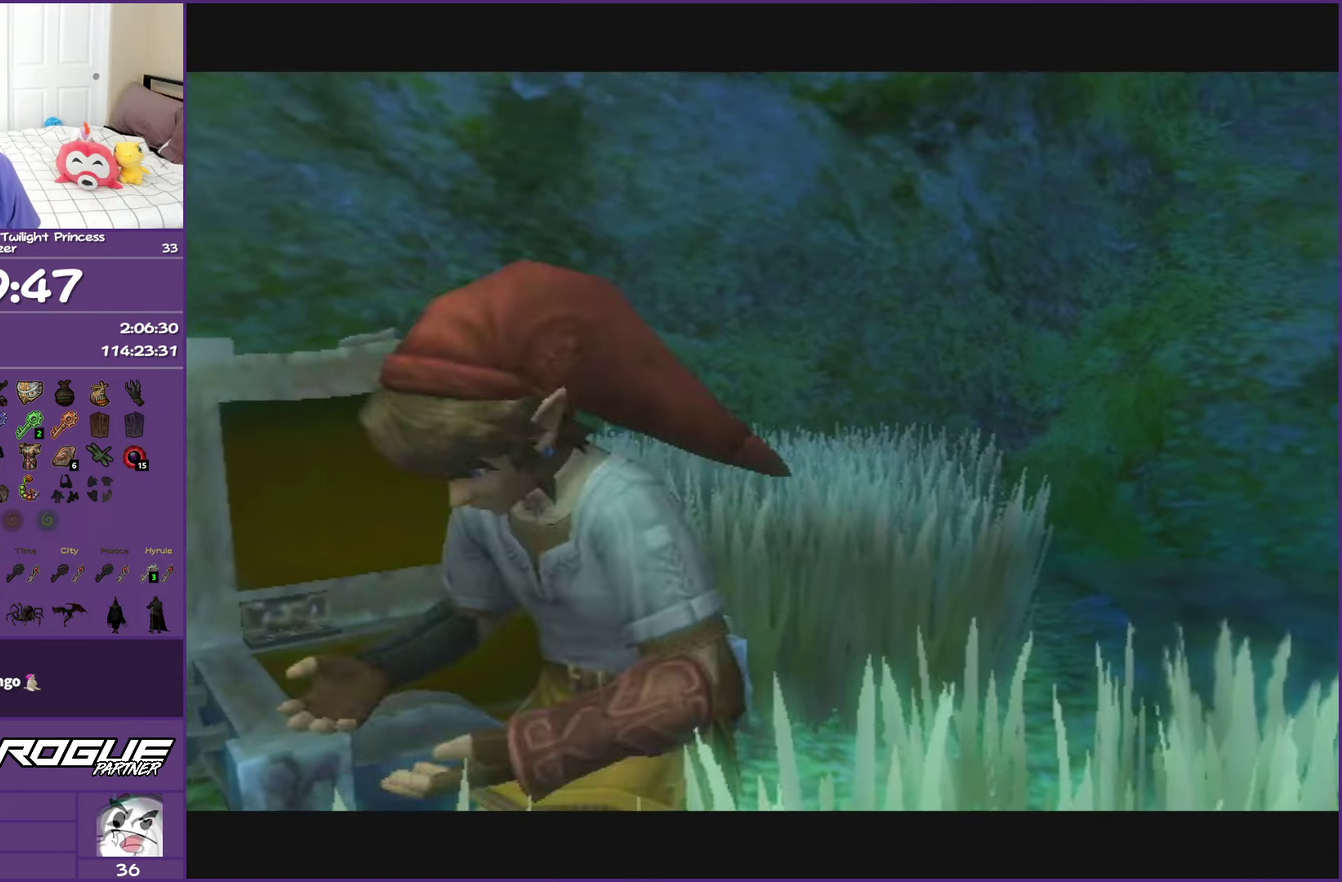
Gameplay with a controller (Nintendo layout); each line is a JSON object with the inputs held at the frame after it. "events" lists button and stick changes between this image and that frame as [ms after this image, input, new state], when the widget could be followed in between. This overlay highlights the sticks when they move; stick clicks (L3 R3) are not distinguishable. Not read: L3 R3.
{"buttons": [], "left_stick": "center", "right_stick": "center", "events": []}
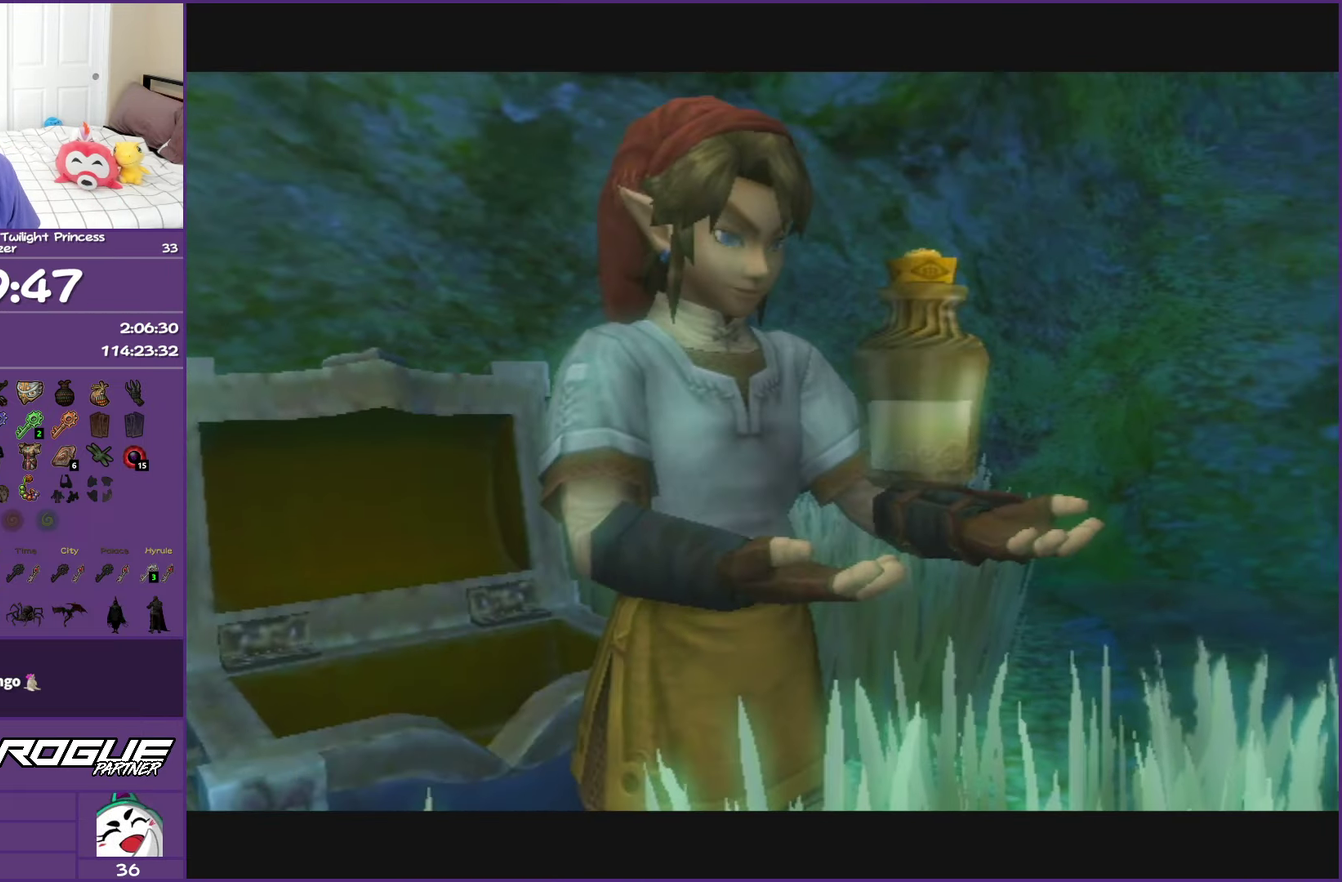
{"buttons": ["B"], "left_stick": "center", "right_stick": "center", "events": [[267, "B", "down"], [383, "B", "up"], [483, "B", "down"]]}
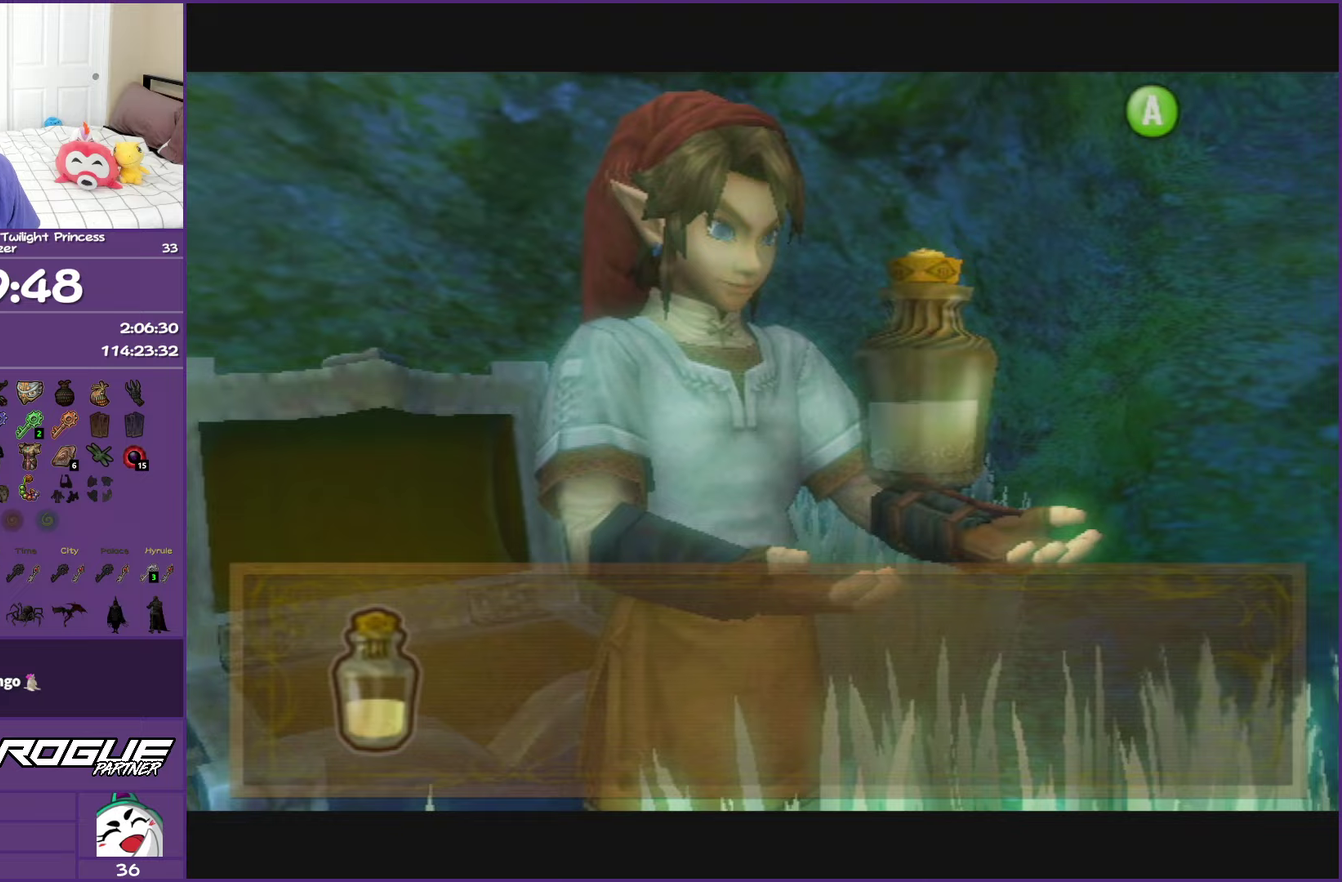
{"buttons": [], "left_stick": "down-right", "right_stick": "center", "events": [[33, "B", "up"], [100, "left_stick", "down-right"], [150, "B", "down"], [233, "B", "up"]]}
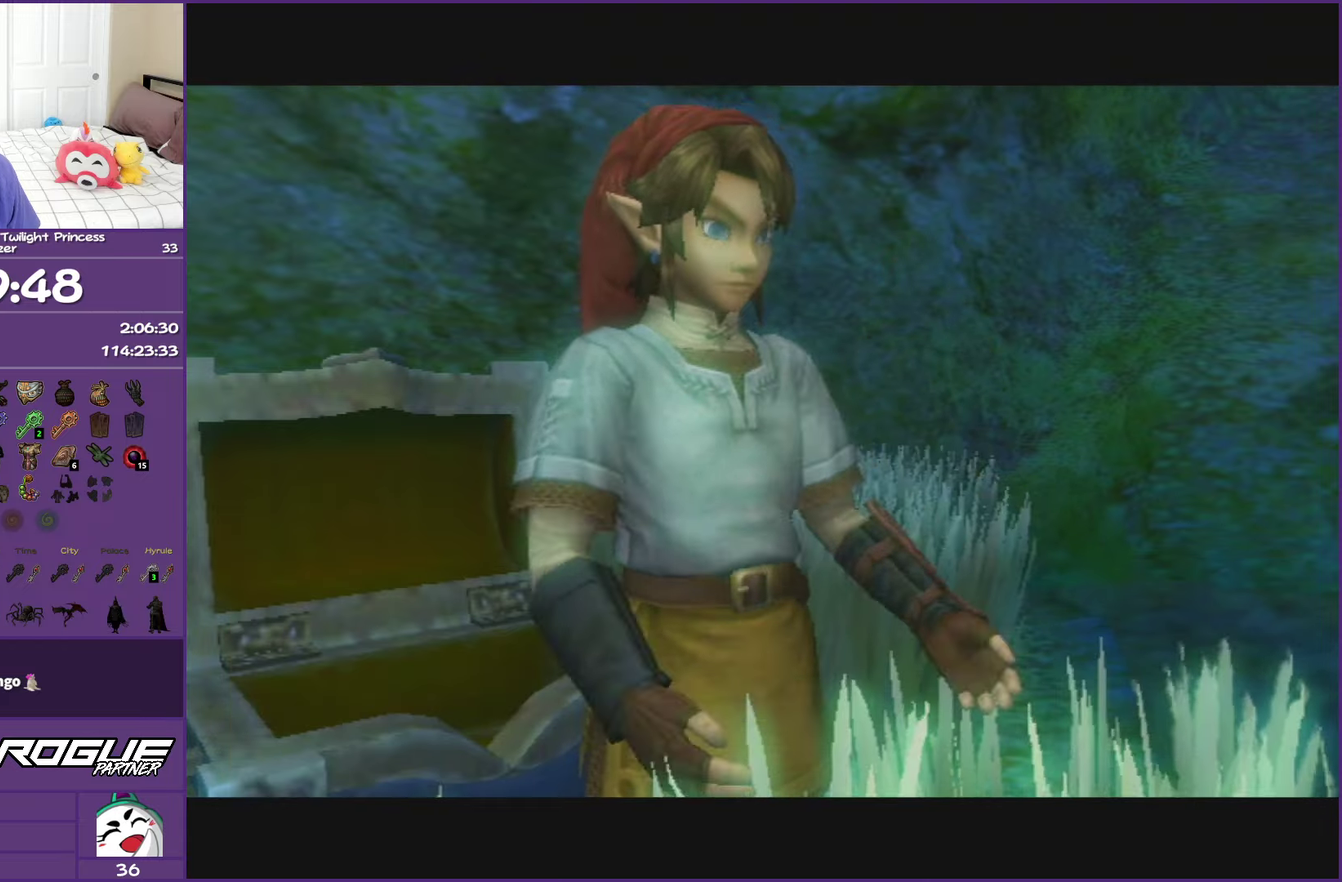
{"buttons": ["A"], "left_stick": "down-right", "right_stick": "center", "events": [[117, "A", "down"], [217, "A", "up"], [283, "A", "down"], [417, "A", "up"], [467, "A", "down"]]}
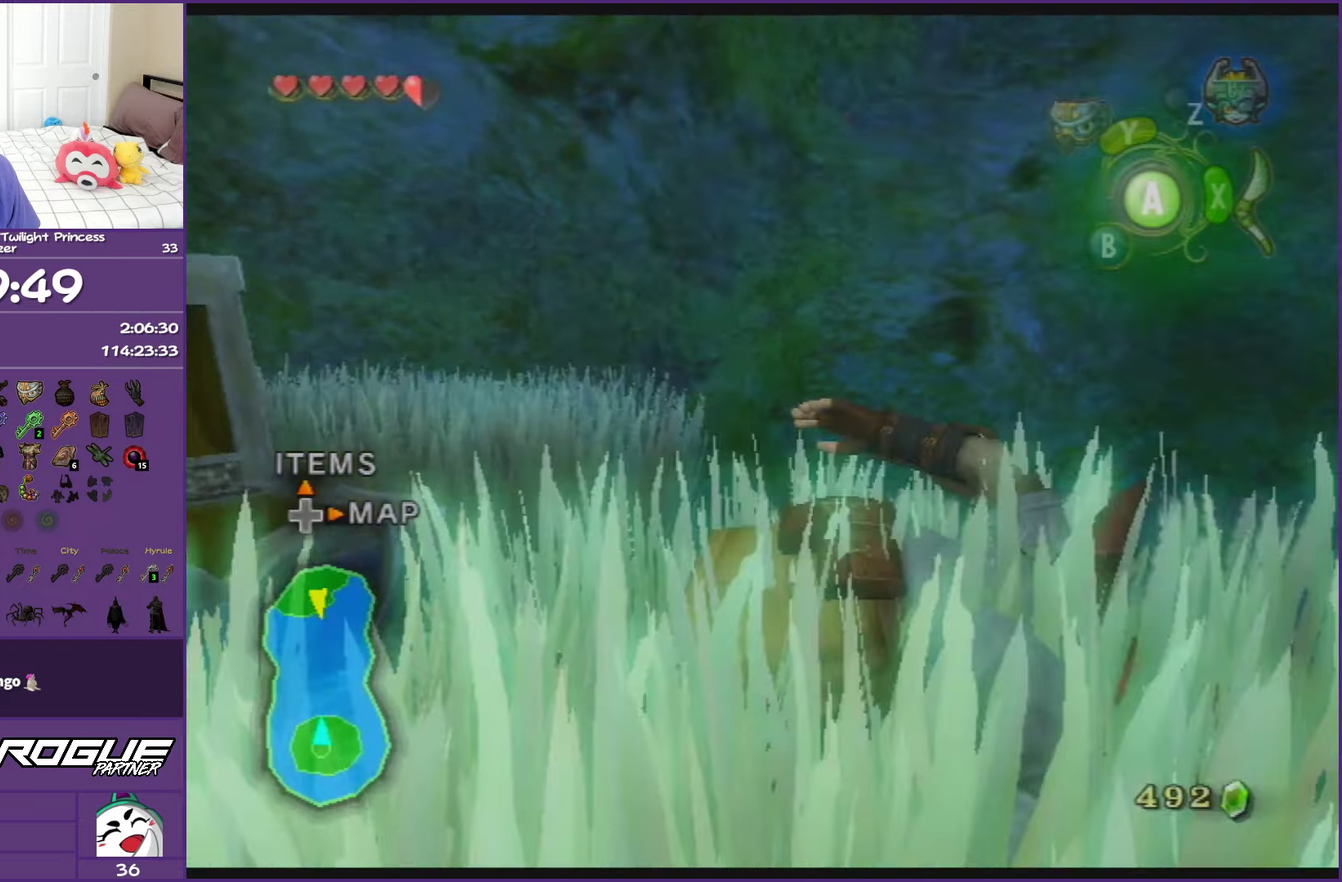
{"buttons": [], "left_stick": "up", "right_stick": "center", "events": [[100, "A", "up"], [133, "left_stick", "right"], [183, "A", "down"], [217, "left_stick", "up-right"], [300, "A", "up"], [367, "left_stick", "up"], [383, "A", "down"], [500, "A", "up"]]}
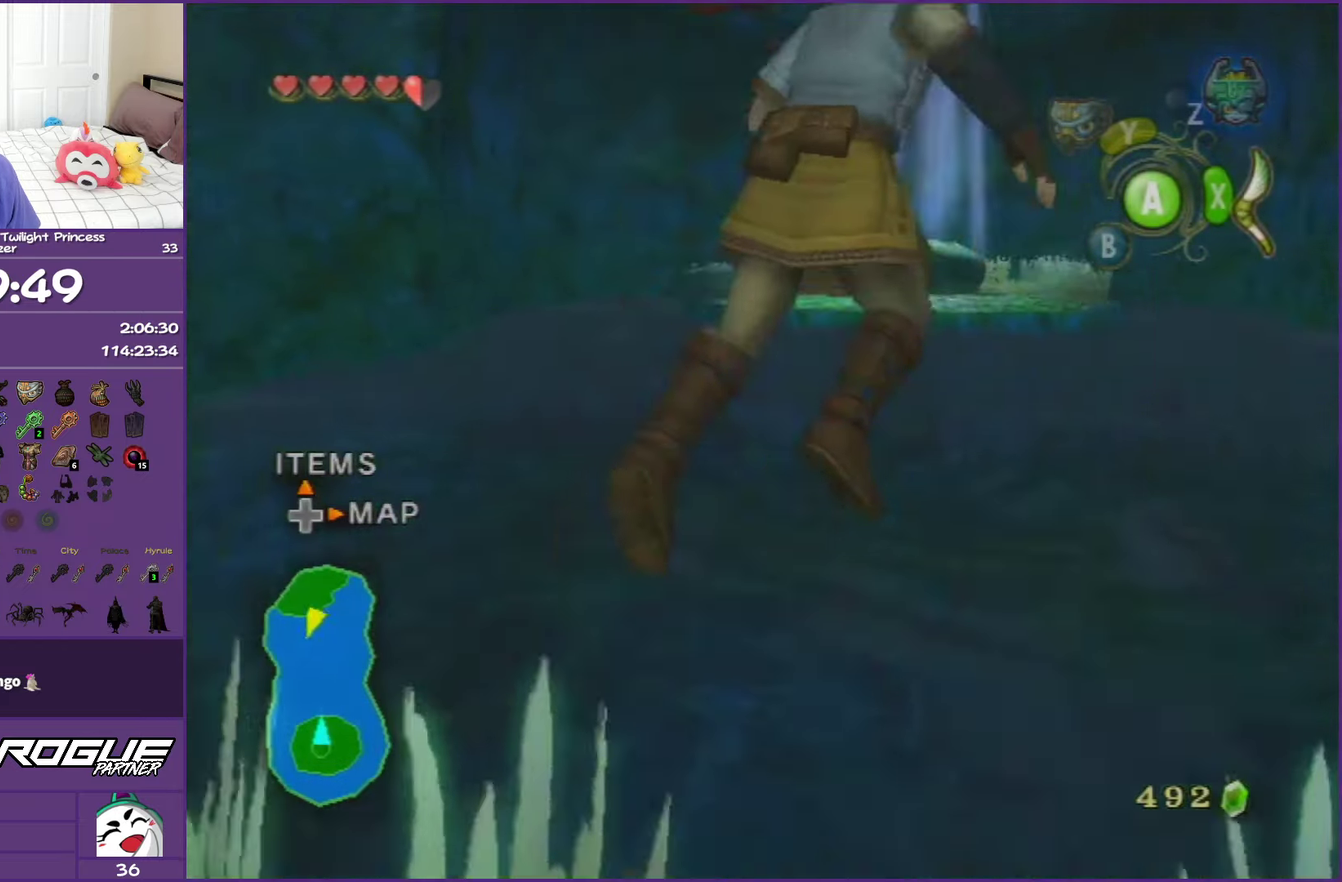
{"buttons": [], "left_stick": "up-left", "right_stick": "center", "events": [[100, "A", "down"], [200, "A", "up"], [283, "left_stick", "up-left"], [300, "A", "down"], [400, "A", "up"]]}
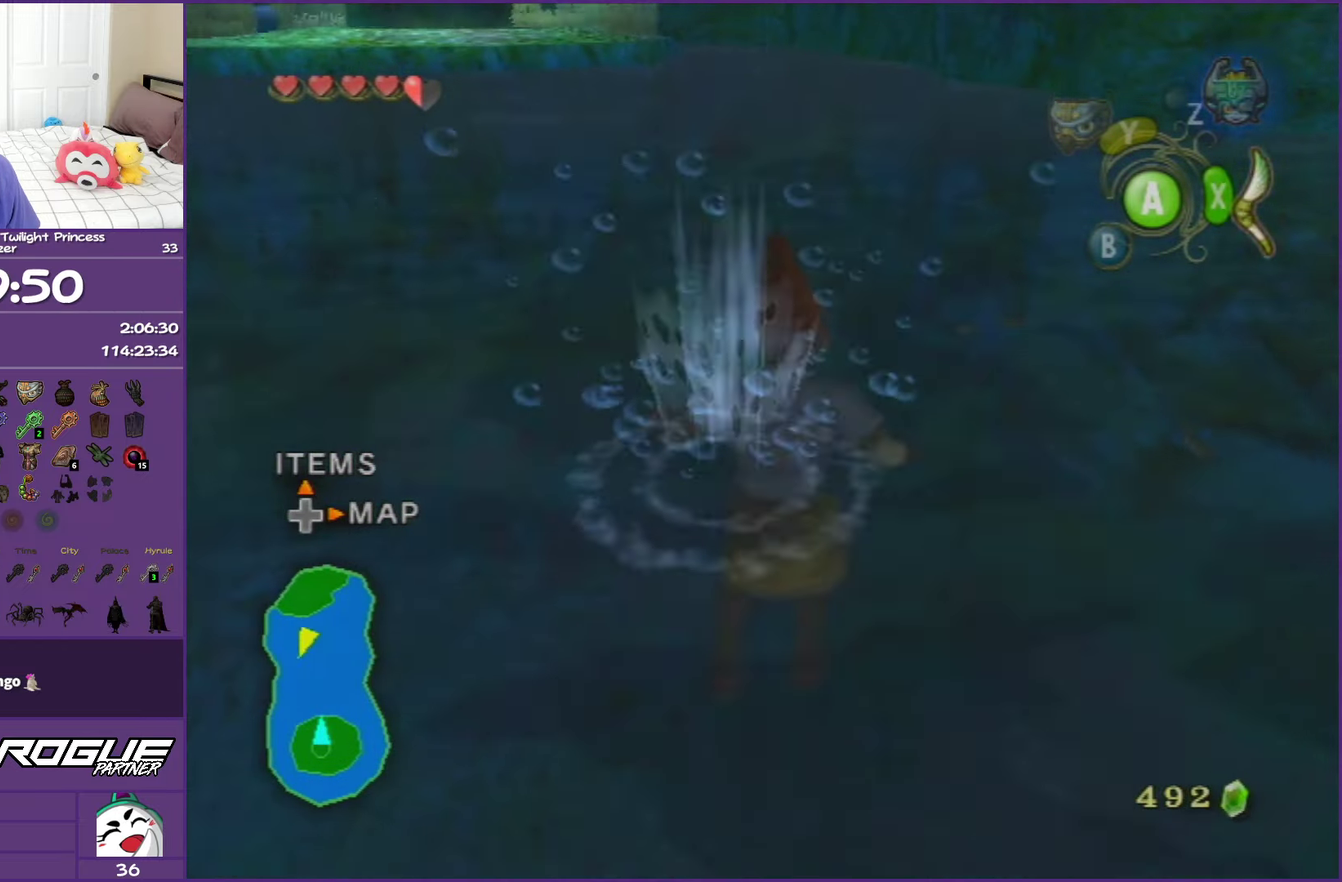
{"buttons": [], "left_stick": "up-left", "right_stick": "center", "events": [[200, "A", "down"], [283, "A", "up"], [383, "A", "down"], [483, "A", "up"]]}
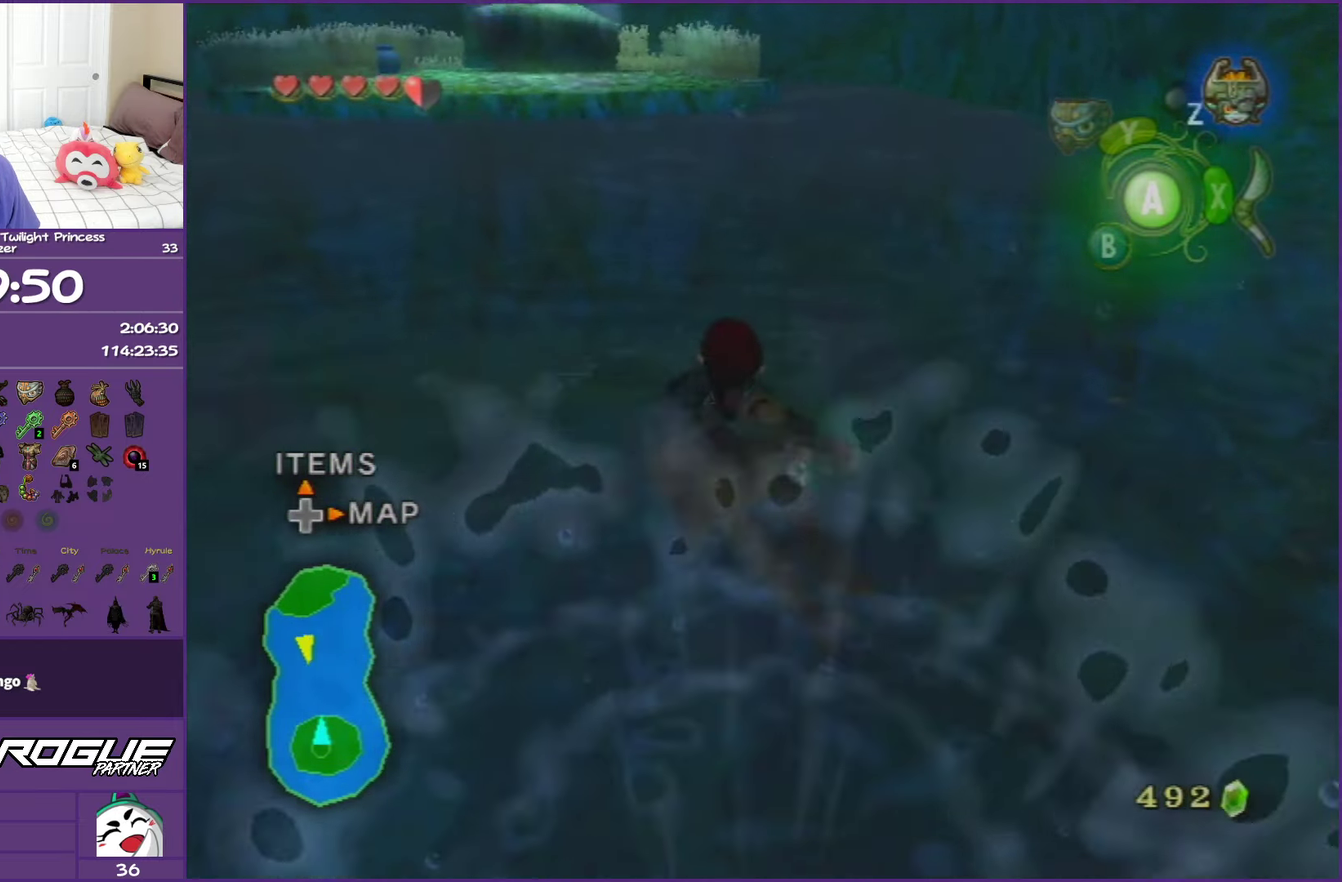
{"buttons": ["A"], "left_stick": "up", "right_stick": "center", "events": [[83, "A", "down"], [200, "A", "up"], [283, "A", "down"], [383, "A", "up"], [433, "left_stick", "up"], [483, "A", "down"]]}
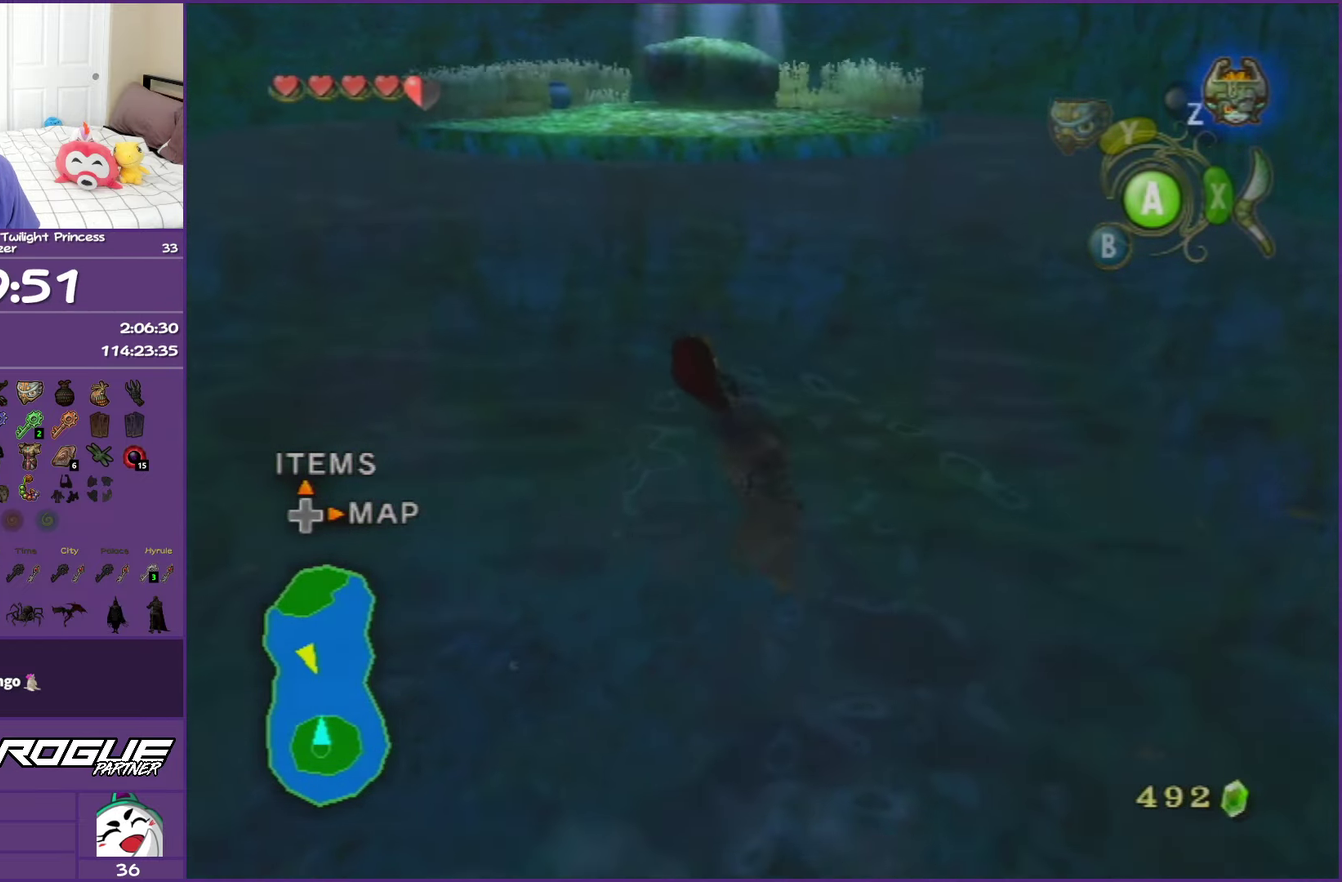
{"buttons": [], "left_stick": "up", "right_stick": "center", "events": [[100, "A", "up"], [200, "A", "down"], [300, "A", "up"], [400, "A", "down"], [483, "A", "up"]]}
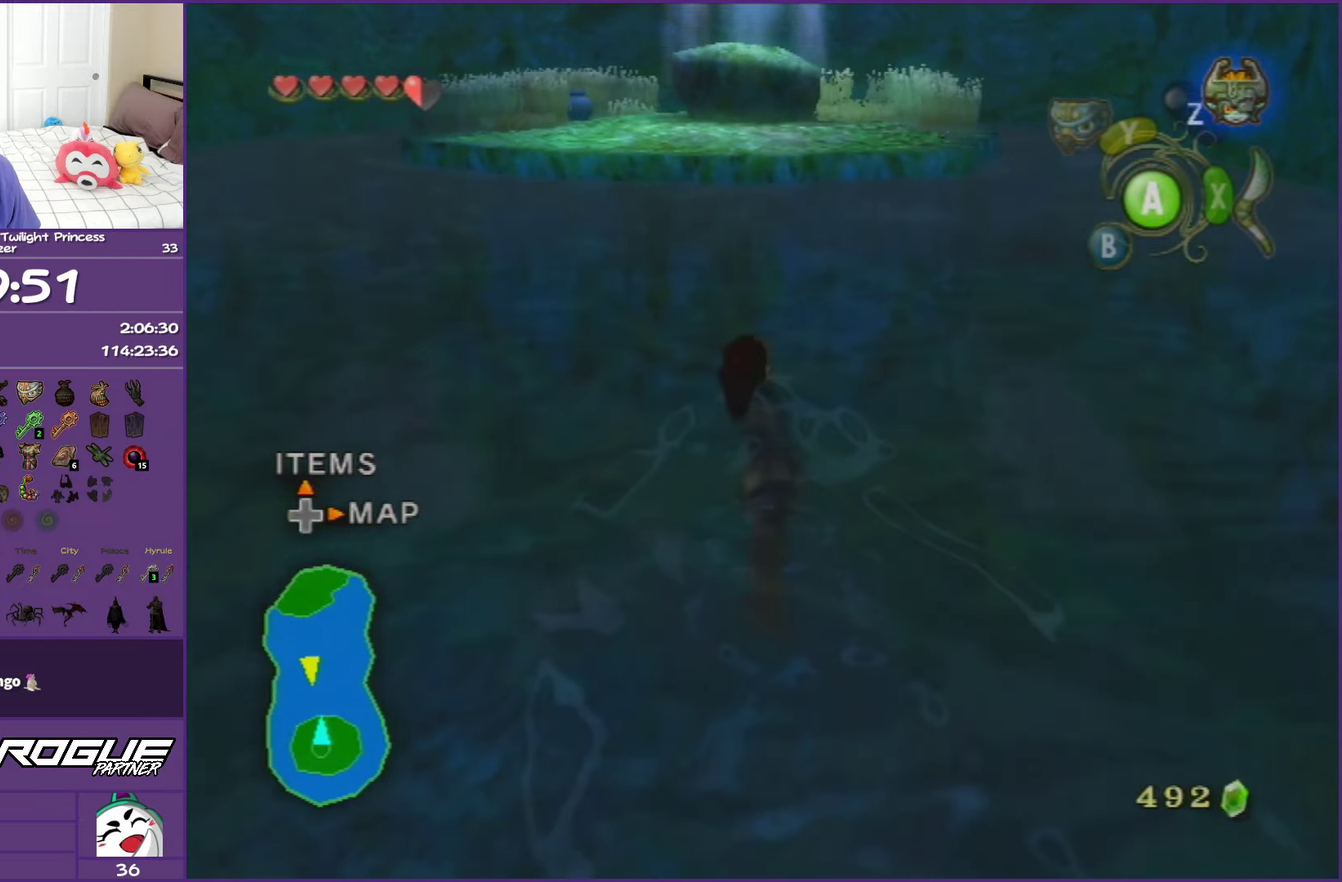
{"buttons": ["A"], "left_stick": "up", "right_stick": "center", "events": [[100, "A", "down"], [183, "A", "up"], [300, "A", "down"], [400, "A", "up"], [483, "A", "down"]]}
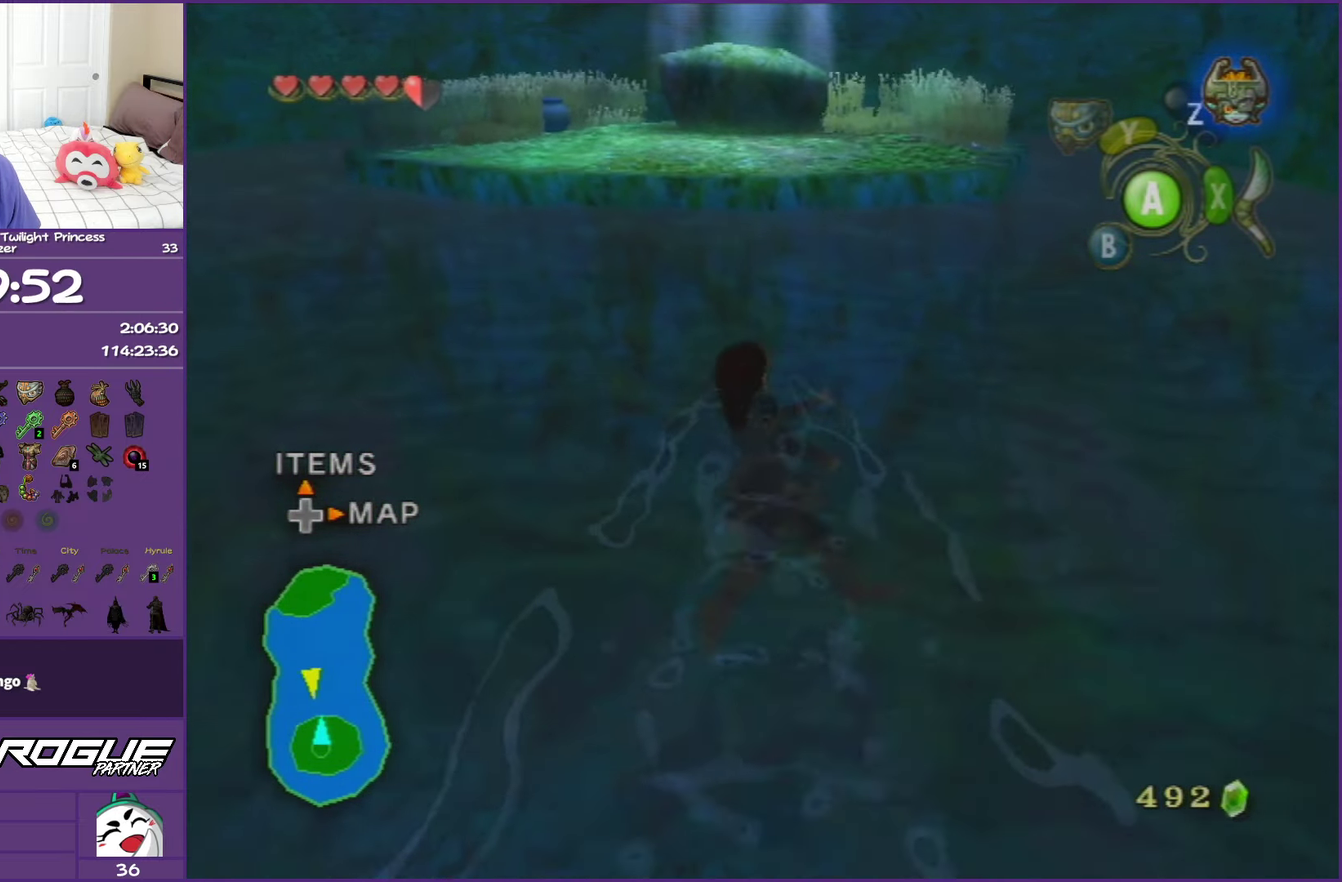
{"buttons": [], "left_stick": "up", "right_stick": "center", "events": [[83, "A", "up"], [183, "A", "down"], [283, "A", "up"], [383, "A", "down"], [500, "A", "up"]]}
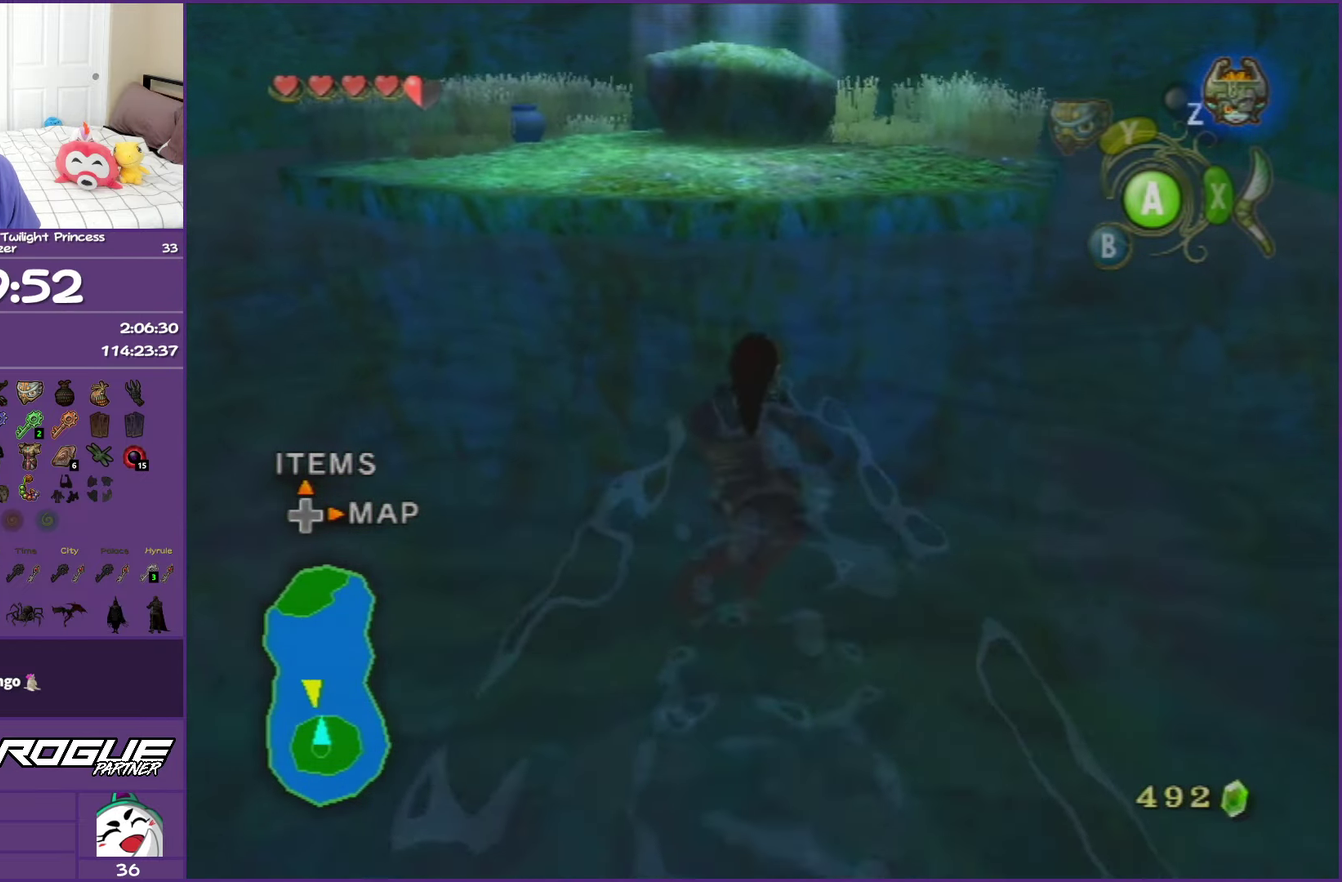
{"buttons": ["A"], "left_stick": "up", "right_stick": "center", "events": [[83, "A", "down"], [217, "A", "up"], [333, "A", "down"], [383, "A", "up"], [500, "A", "down"]]}
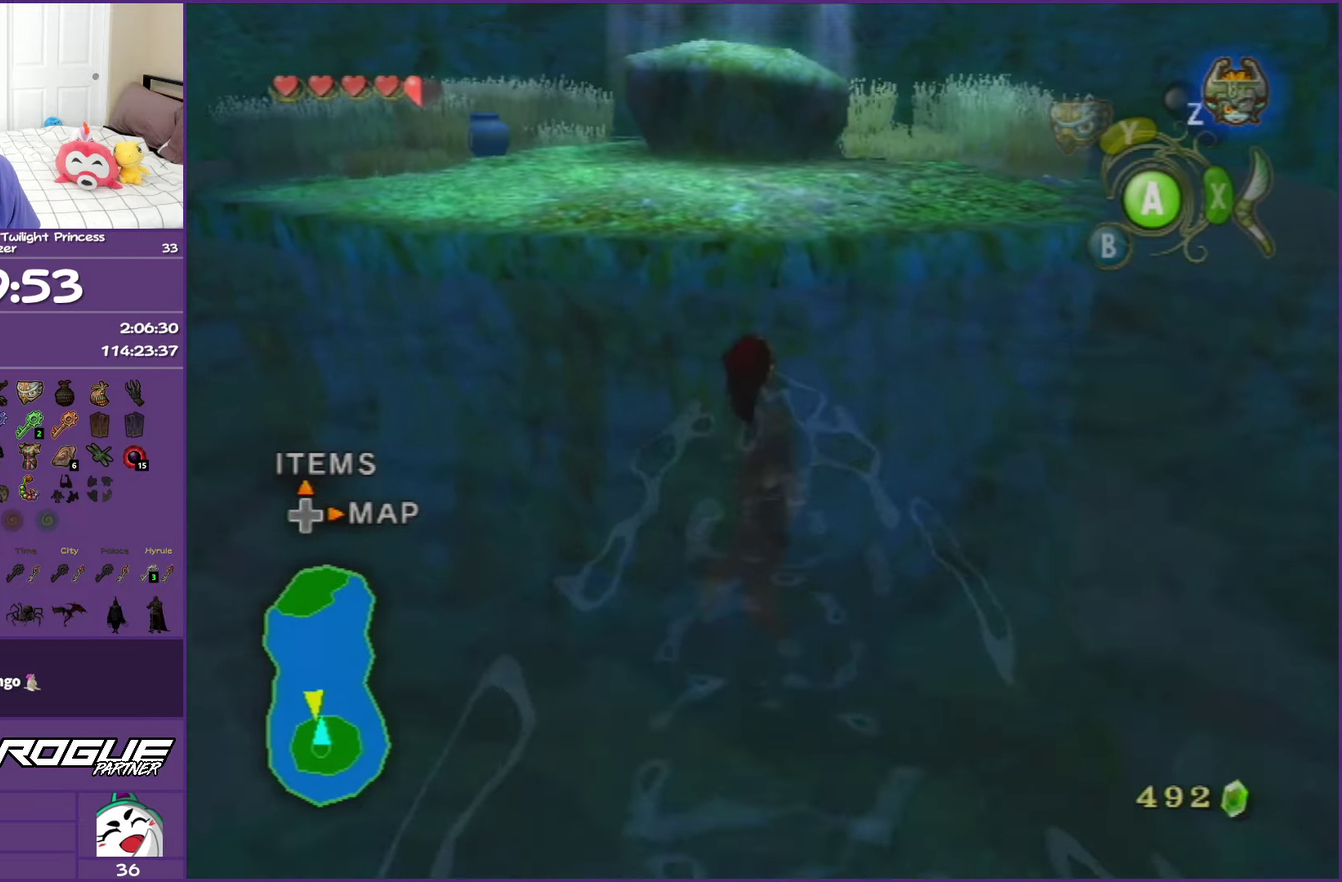
{"buttons": [], "left_stick": "up", "right_stick": "center", "events": [[100, "A", "up"], [183, "A", "down"], [300, "A", "up"]]}
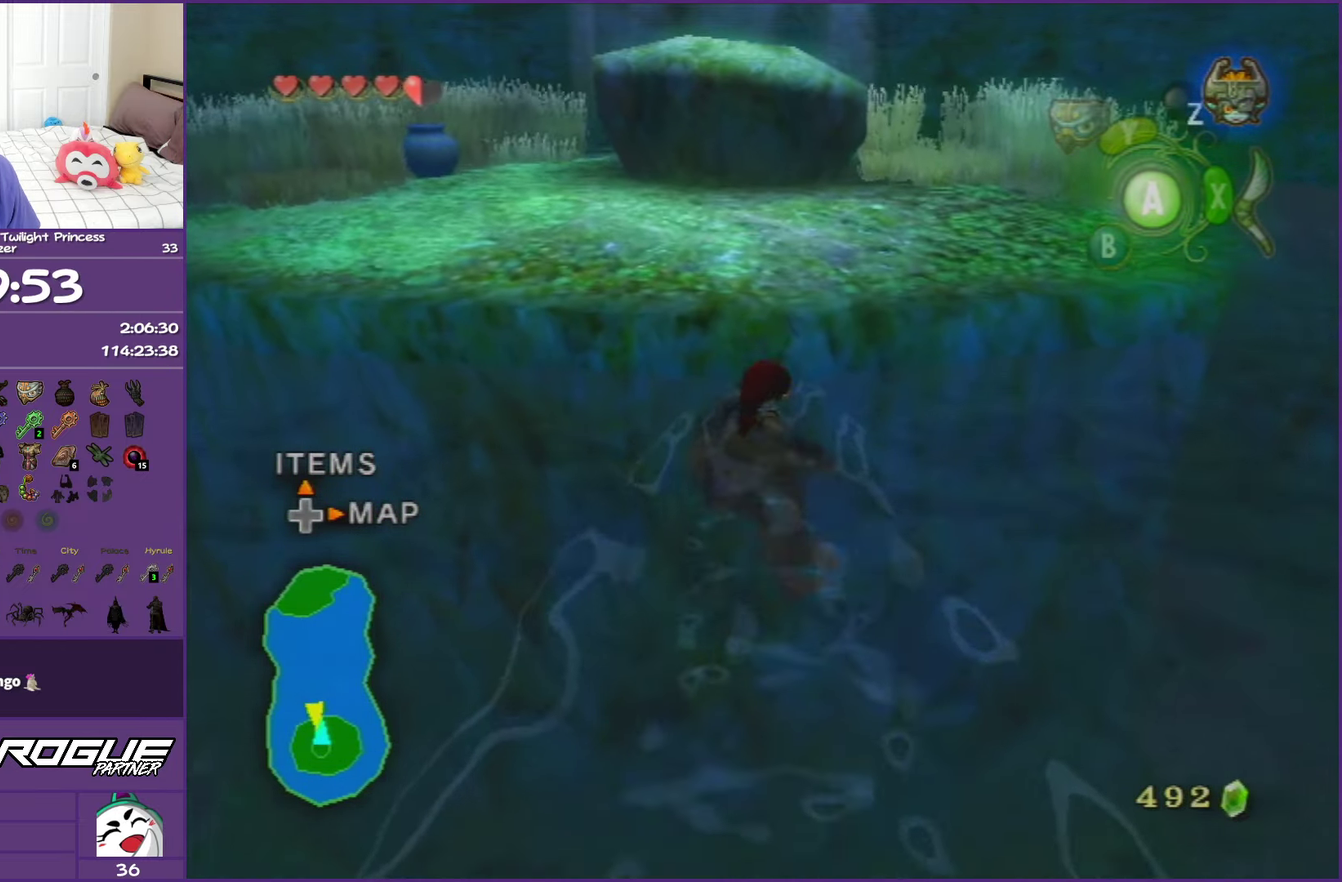
{"buttons": [], "left_stick": "up", "right_stick": "center", "events": []}
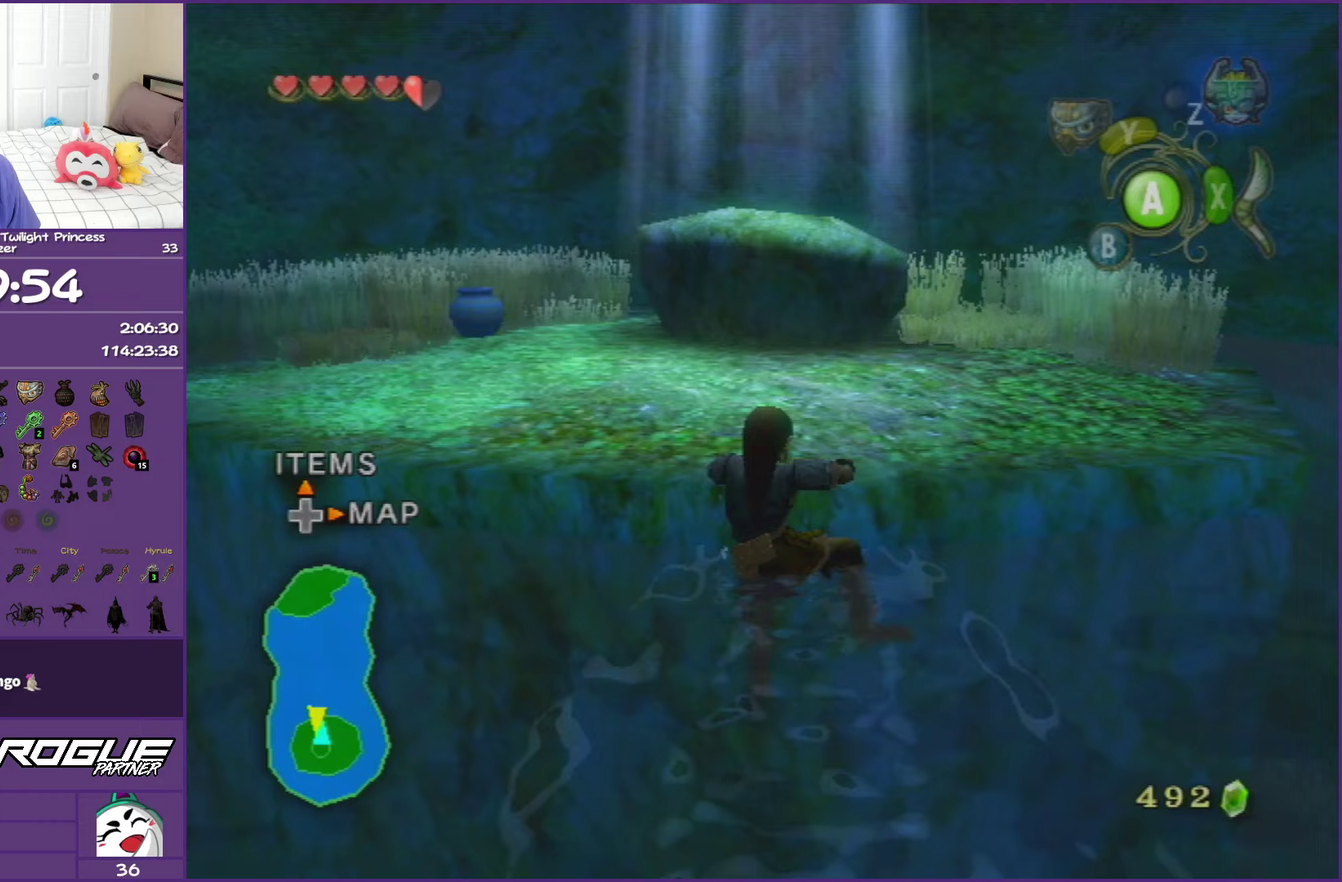
{"buttons": [], "left_stick": "up", "right_stick": "center", "events": []}
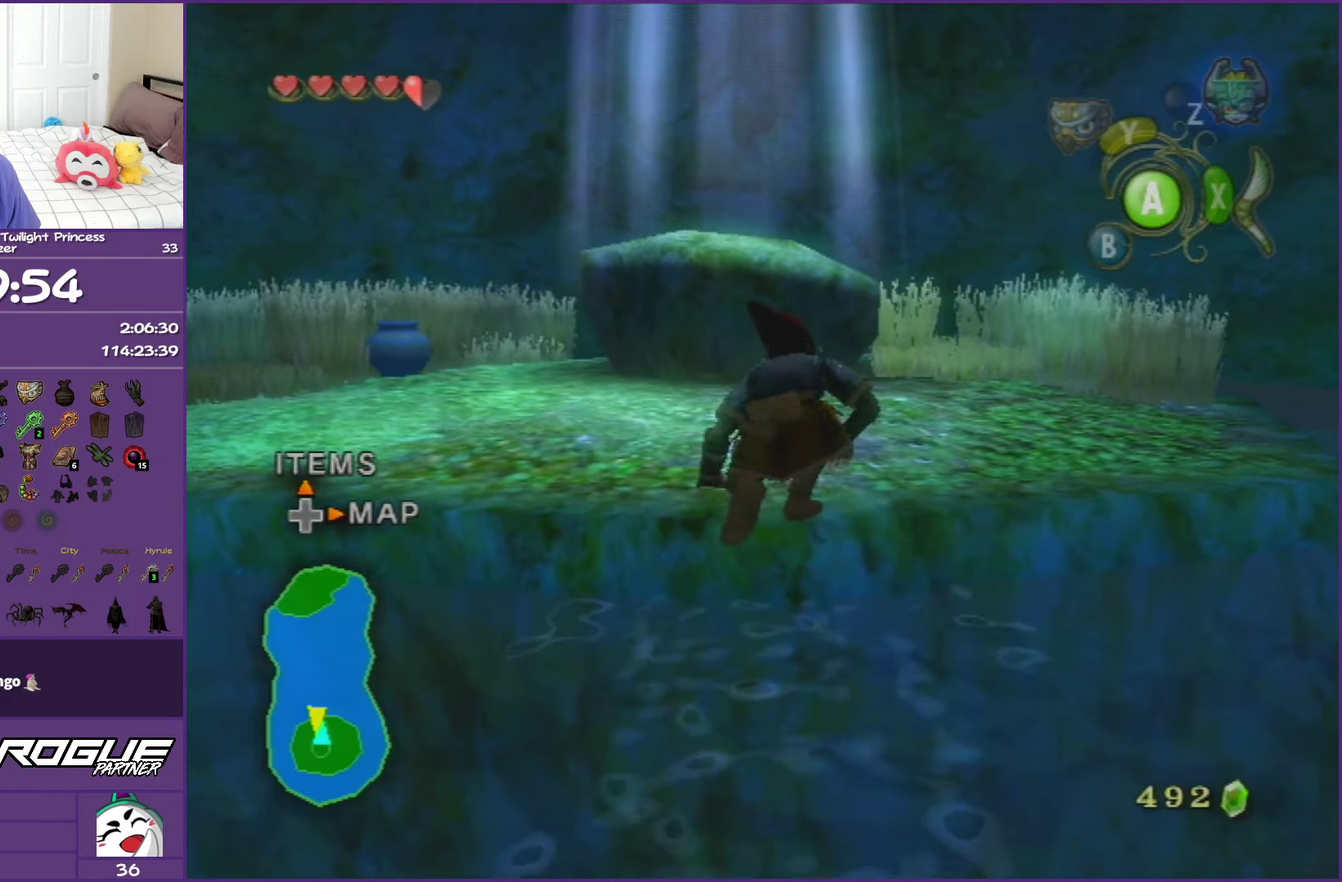
{"buttons": [], "left_stick": "up-left", "right_stick": "center", "events": [[500, "left_stick", "up-left"]]}
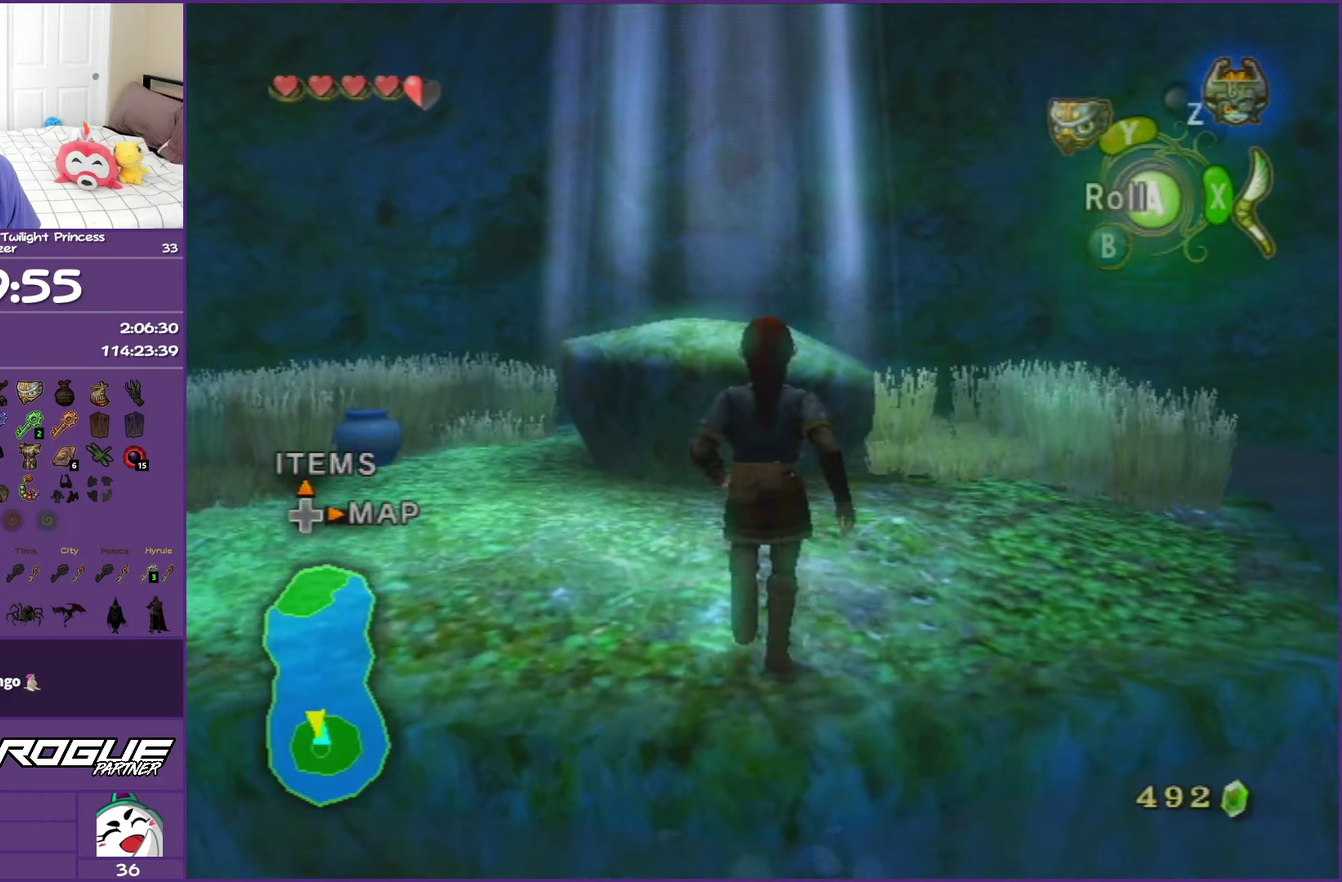
{"buttons": [], "left_stick": "up", "right_stick": "center", "events": [[167, "left_stick", "up"], [300, "left_stick", "up-right"], [483, "left_stick", "up"]]}
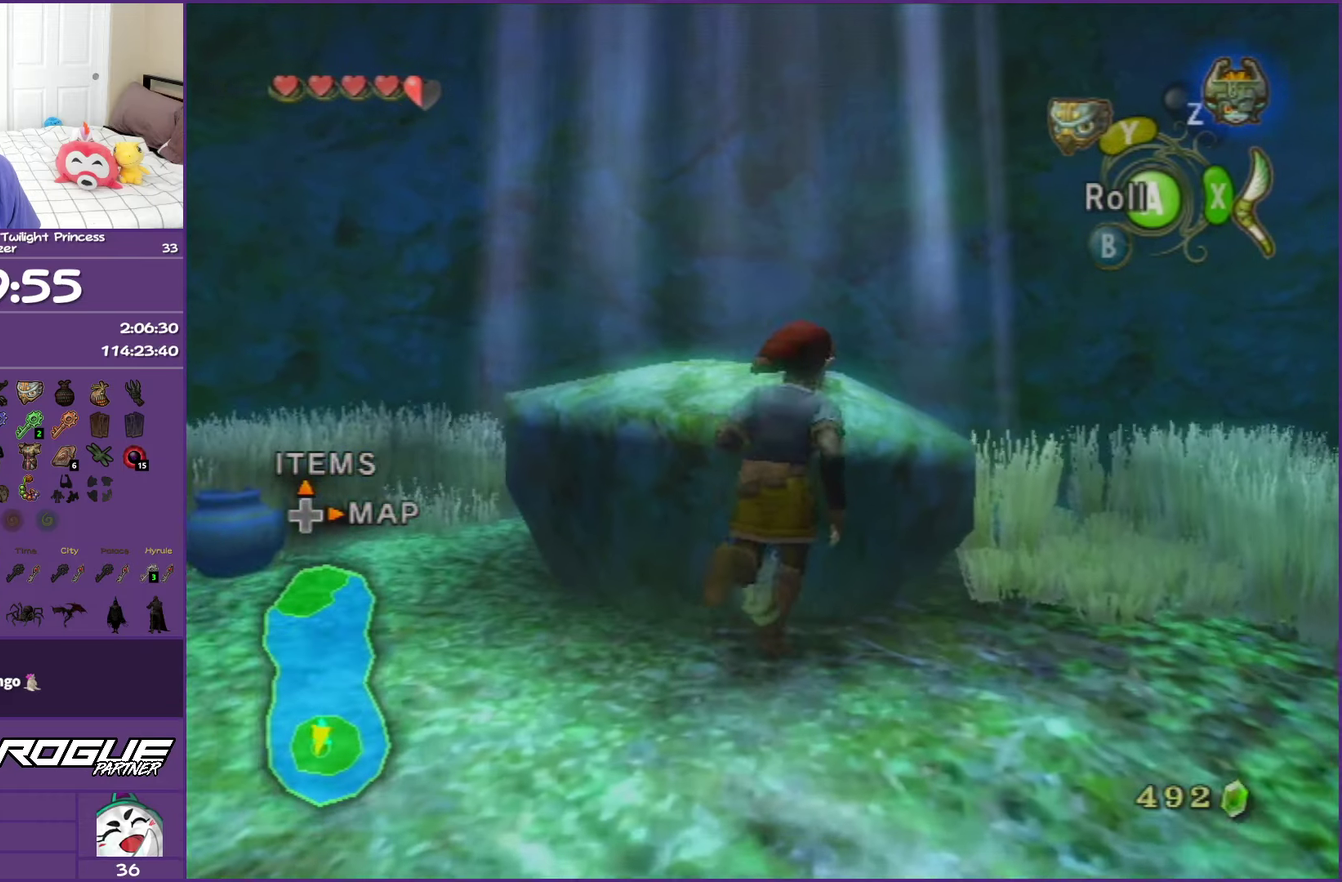
{"buttons": [], "left_stick": "up", "right_stick": "center", "events": [[117, "left_stick", "up-left"], [333, "left_stick", "up"]]}
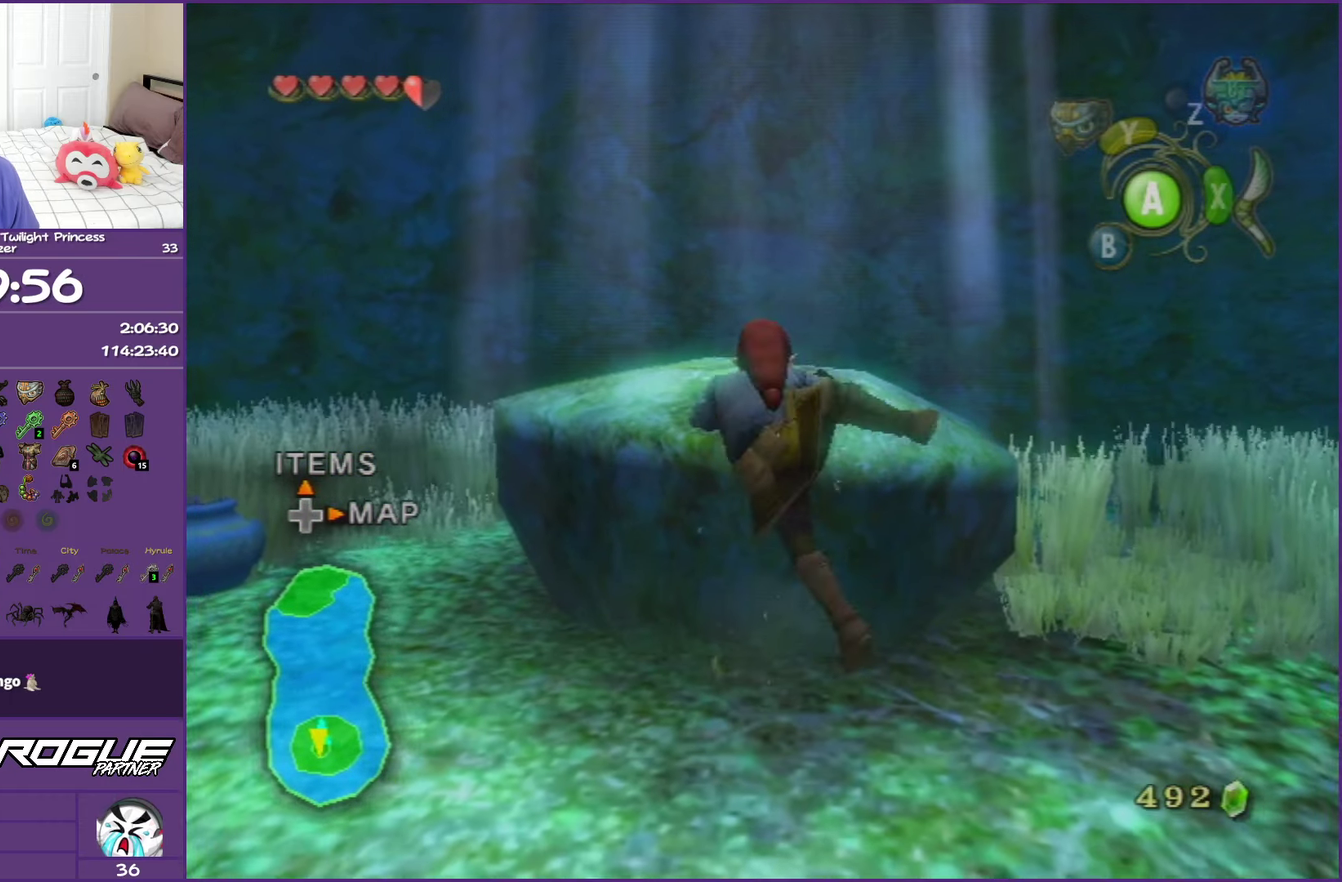
{"buttons": [], "left_stick": "up", "right_stick": "center", "events": []}
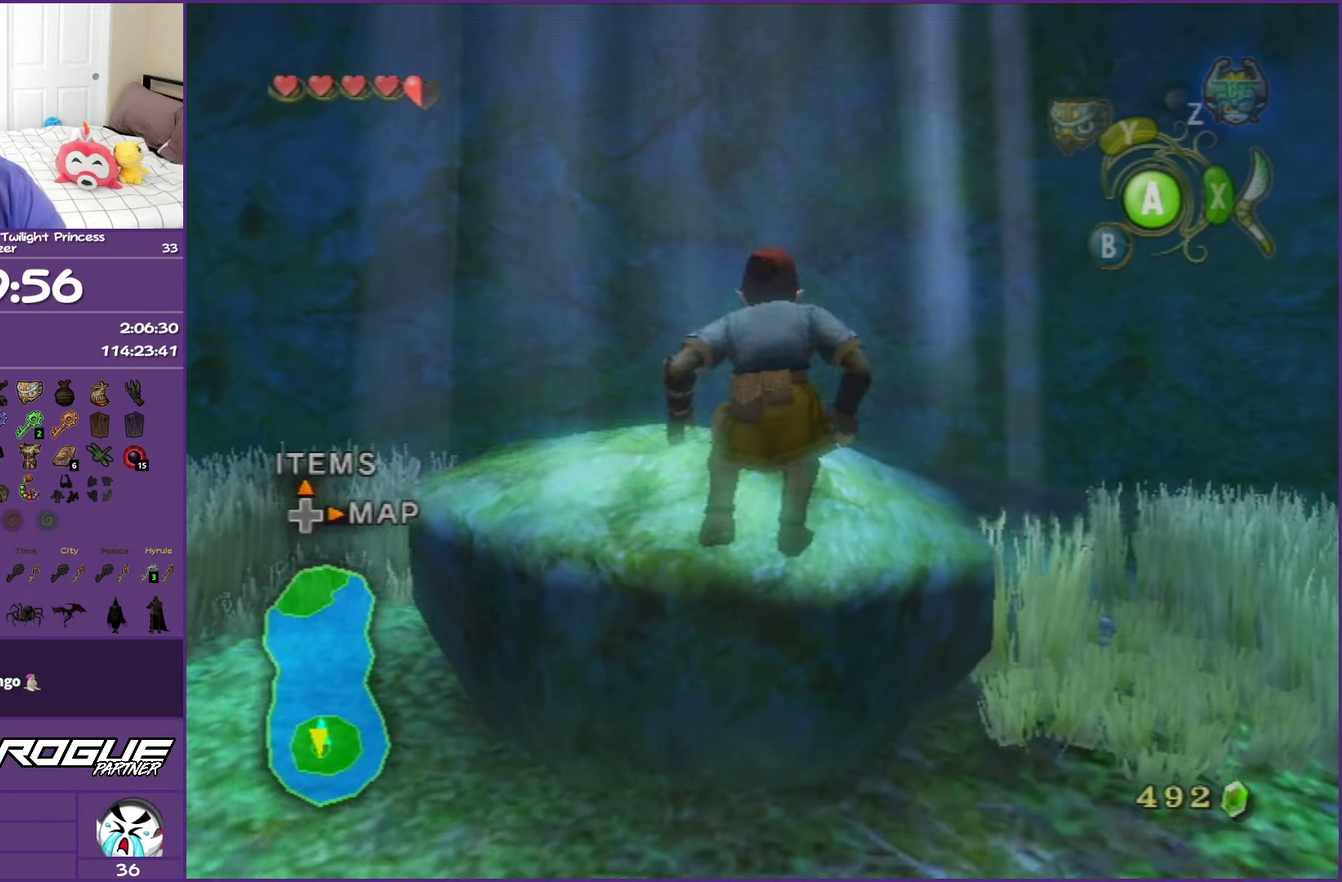
{"buttons": [], "left_stick": "up", "right_stick": "center", "events": []}
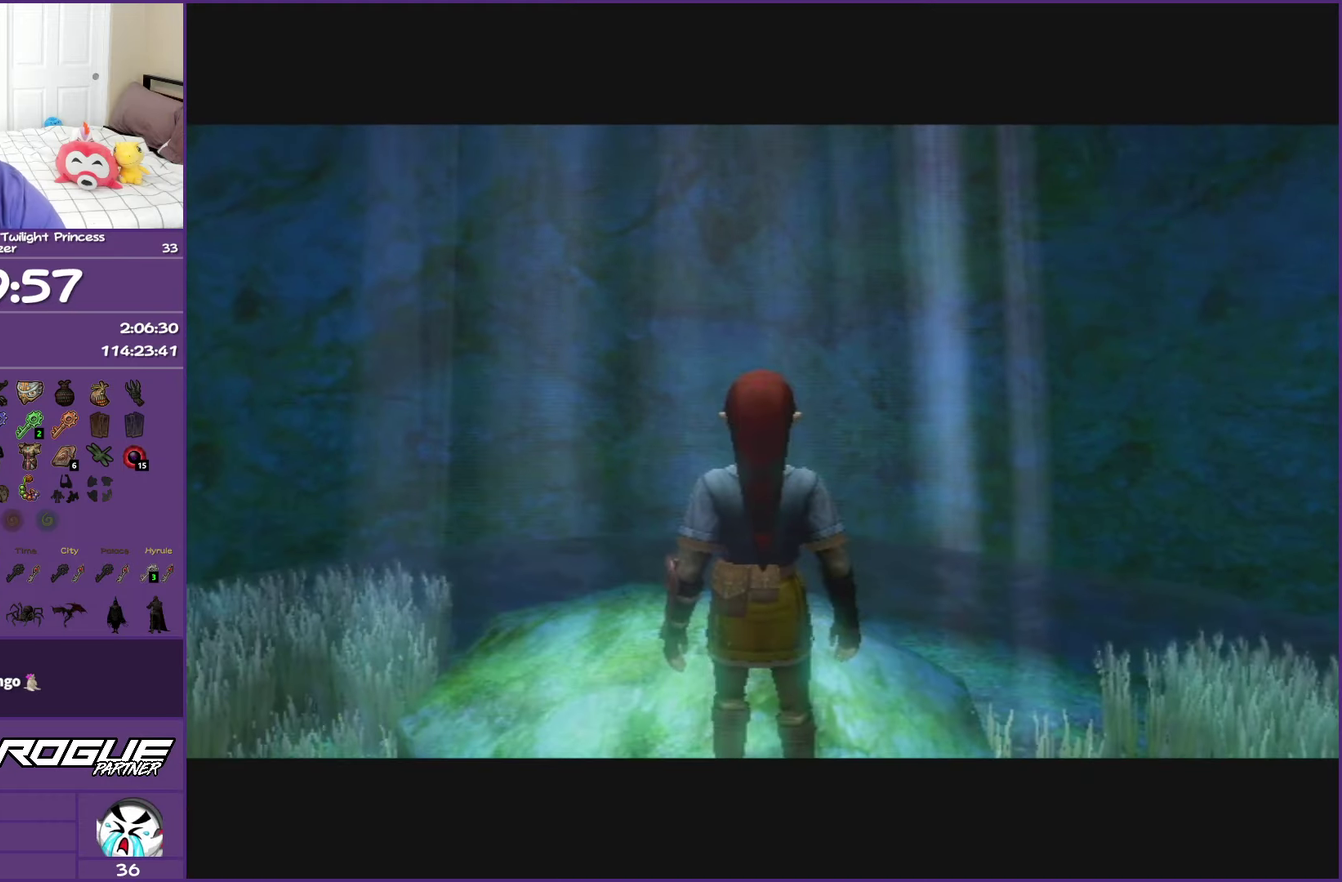
{"buttons": [], "left_stick": "center", "right_stick": "center", "events": [[200, "left_stick", "center"]]}